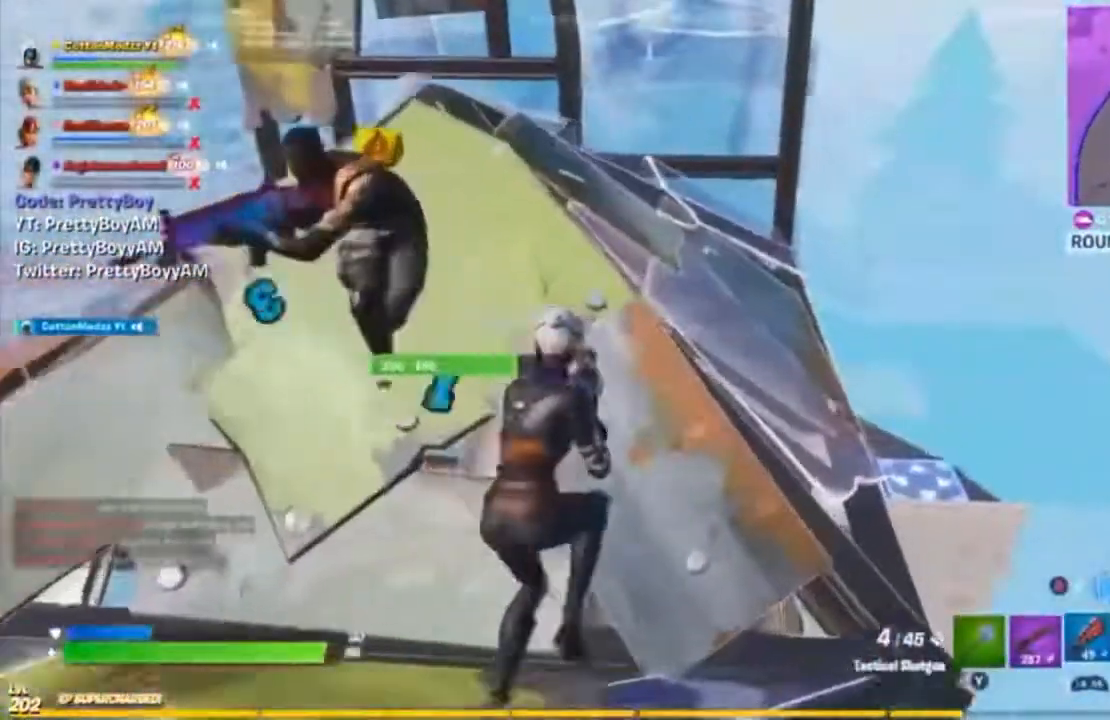
Gameplay with a controller (Xbox layout); each line is a JSON object with the inputs held at the frame after it (dt_ms = milliseconds from this image to that frame). "events" lists button and stick changes between this image and that frame as [ms after this image, input, new state], when the widget could be followed in between.
{"dt_ms": 500, "buttons": [], "left_stick": "up-left", "right_stick": "left", "events": [[117, "B", "down"], [183, "B", "up"], [233, "left_stick", "up-left"], [317, "A", "down"], [400, "A", "up"]]}
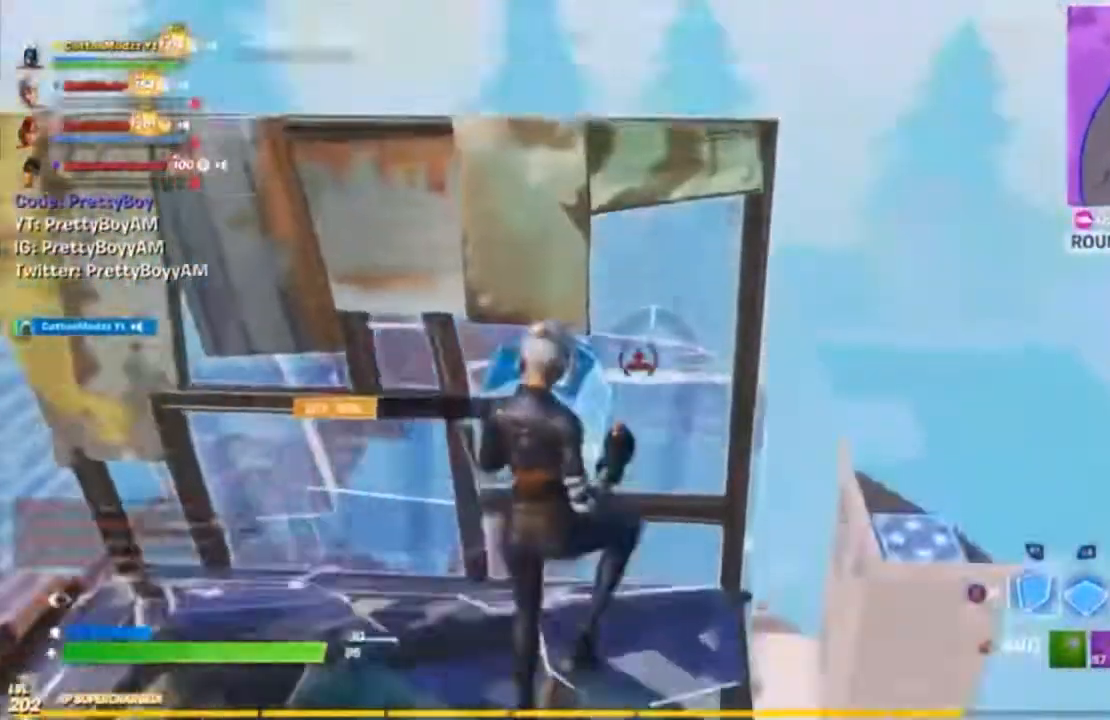
{"dt_ms": 500, "buttons": [], "left_stick": "up-left", "right_stick": "left"}
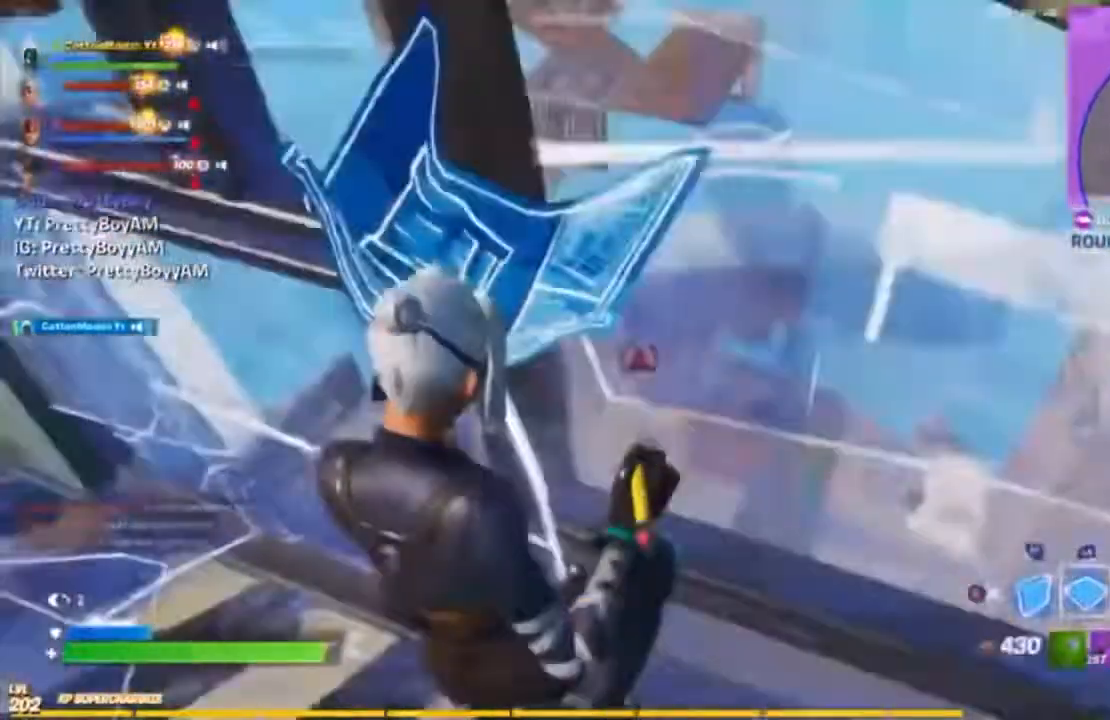
{"dt_ms": 500, "buttons": [], "left_stick": "up-left", "right_stick": "left"}
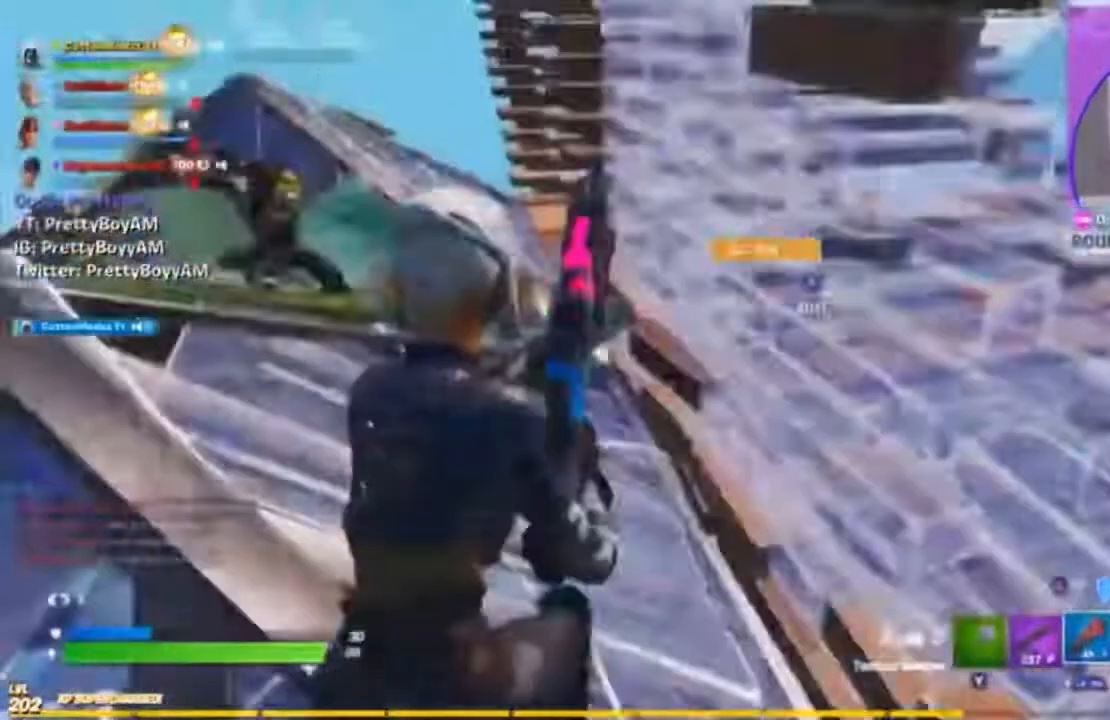
{"dt_ms": 500, "buttons": [], "left_stick": "up-left", "right_stick": "left"}
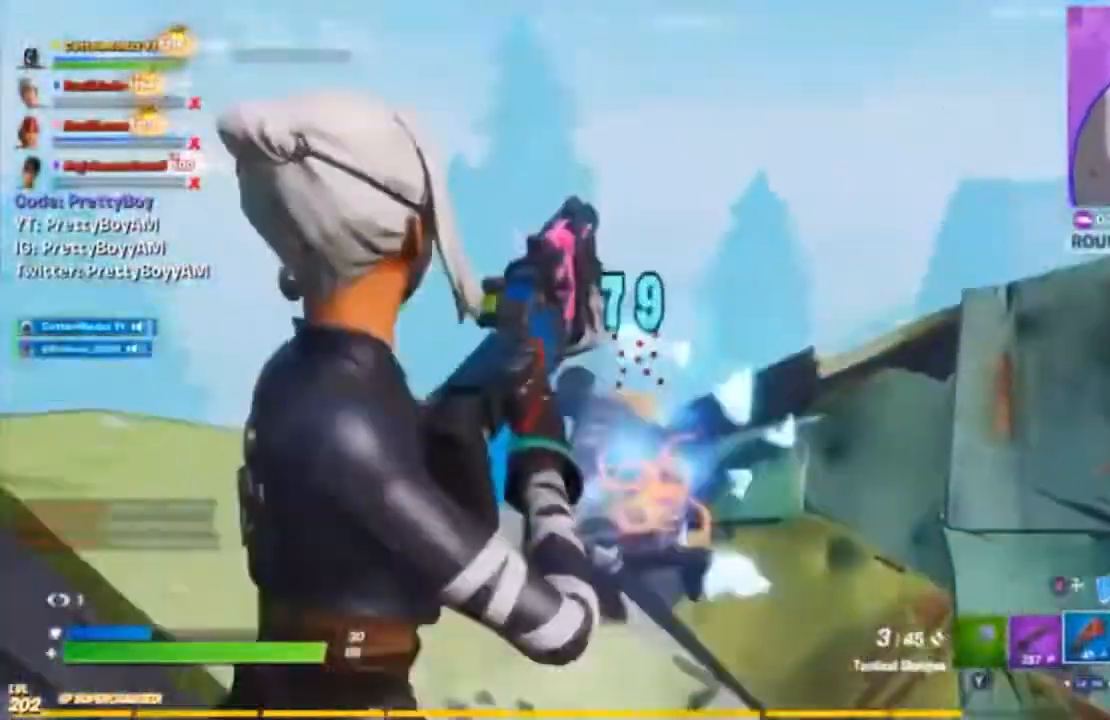
{"dt_ms": 1000, "buttons": [], "left_stick": "down-left", "right_stick": "up-left"}
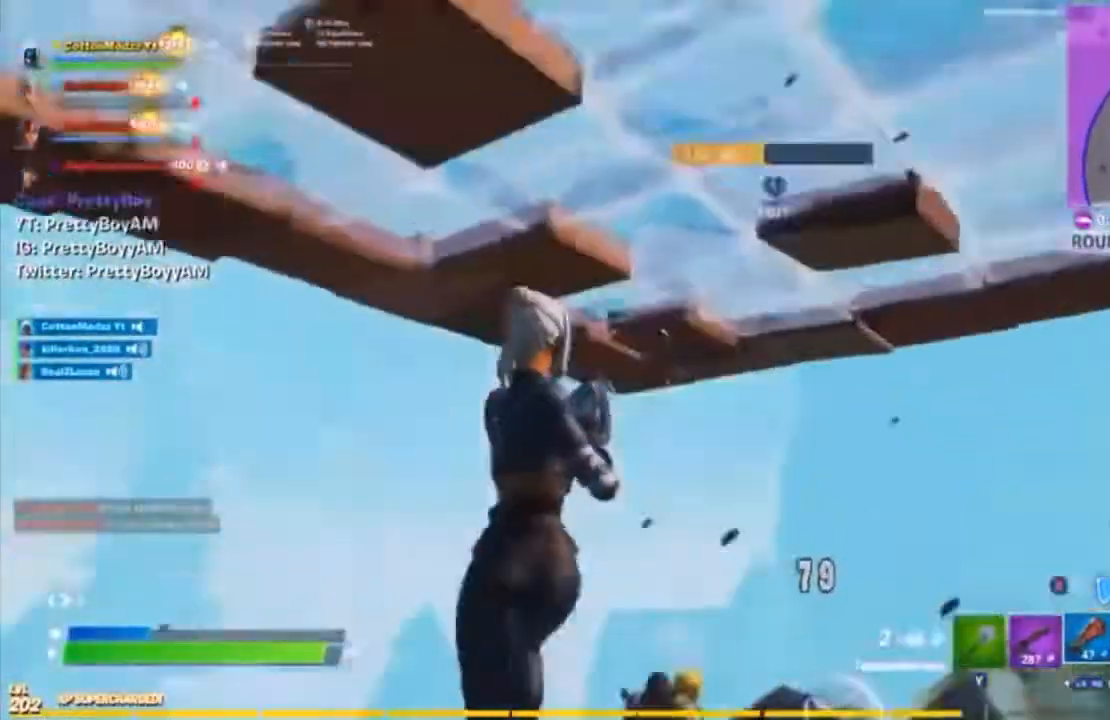
{"dt_ms": 500, "buttons": [], "left_stick": "up", "right_stick": "left", "events": [[67, "L3", "down"], [67, "left_stick", "down-right"], [133, "right_stick", "right"], [183, "R2", "down"], [217, "L3", "up"], [217, "left_stick", "center"], [217, "right_stick", "center"], [283, "B", "down"], [367, "B", "up"], [383, "R2", "up"], [383, "right_stick", "left"], [483, "left_stick", "up"]]}
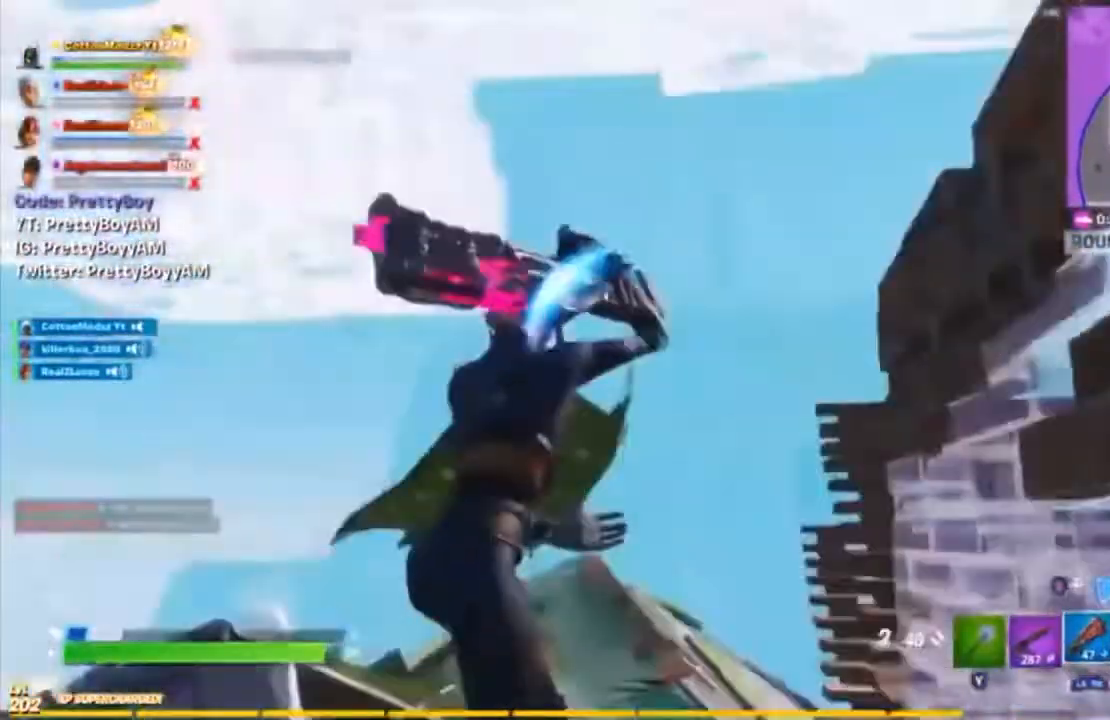
{"dt_ms": 1000, "buttons": [], "left_stick": "down-left", "right_stick": "down-left"}
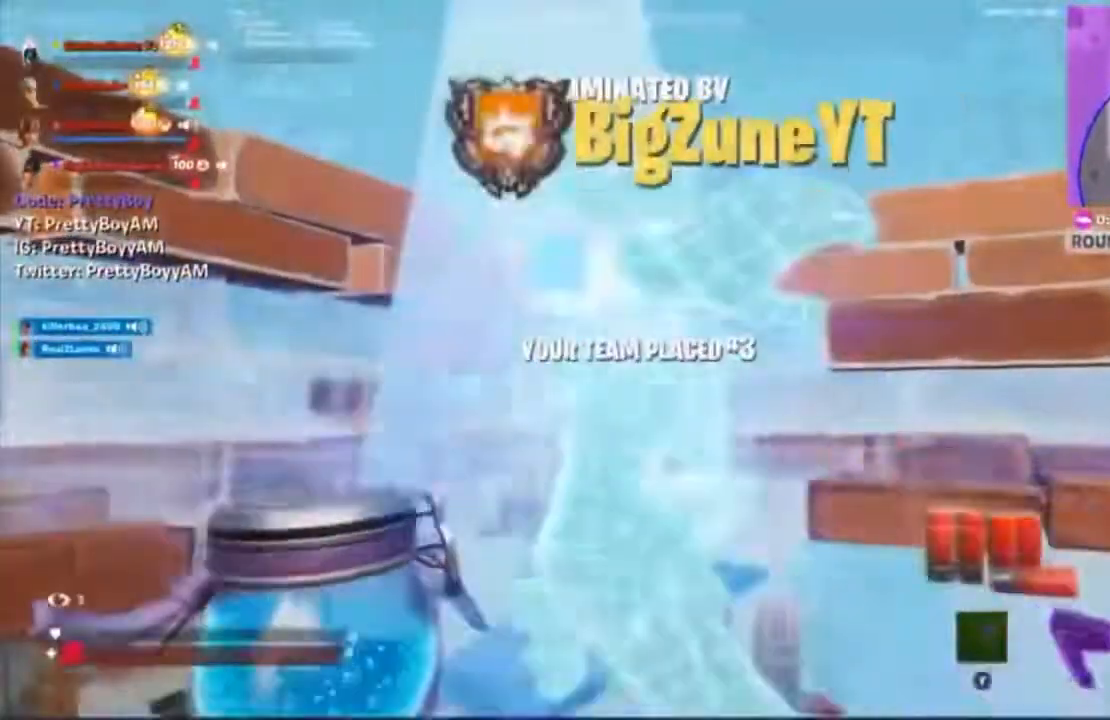
{"dt_ms": 500, "buttons": [], "left_stick": "left", "right_stick": "down-left", "events": [[350, "left_stick", "left"]]}
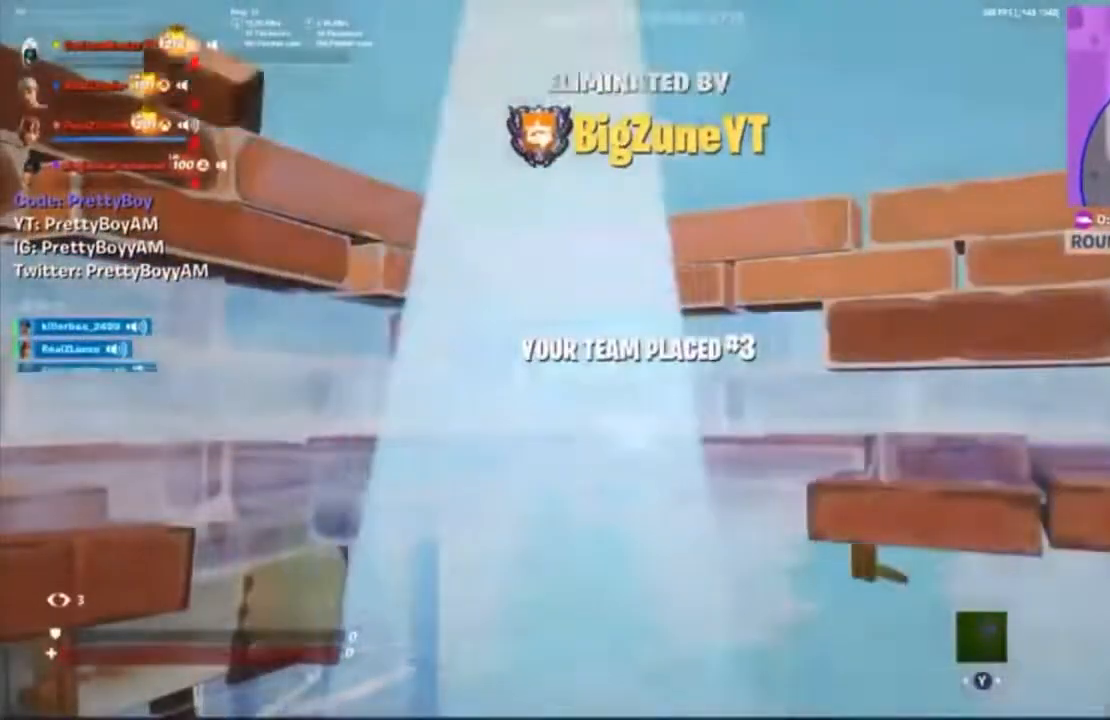
{"dt_ms": 500, "buttons": [], "left_stick": "left", "right_stick": "left", "events": [[367, "right_stick", "left"]]}
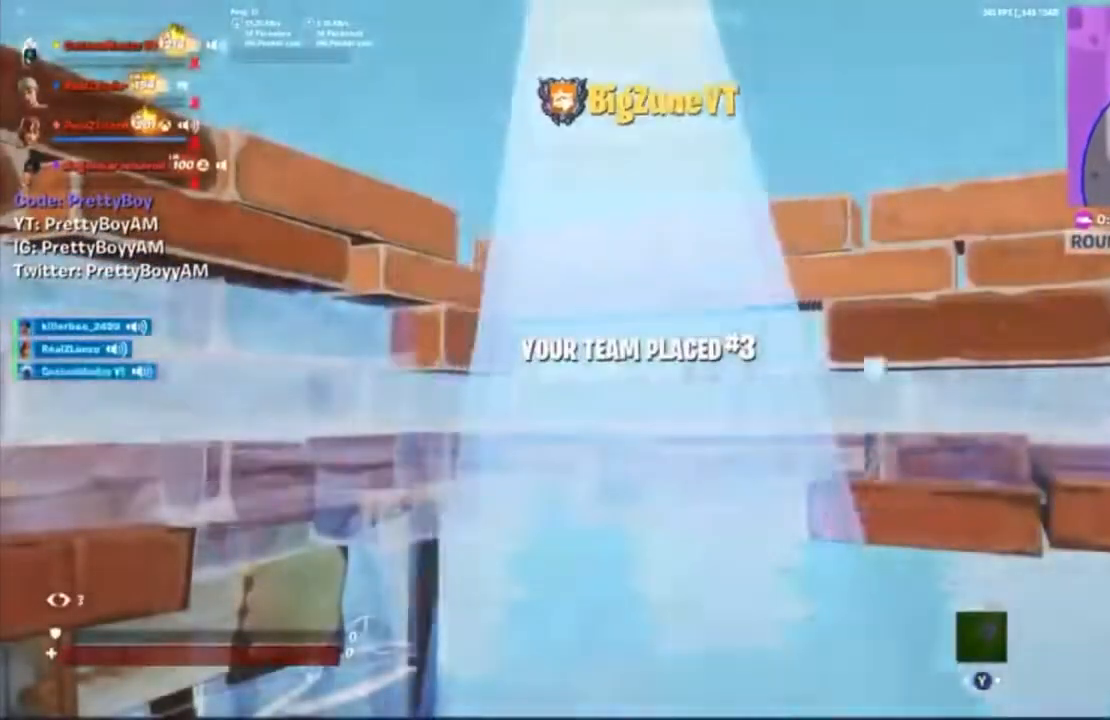
{"dt_ms": 500, "buttons": [], "left_stick": "left", "right_stick": "left", "events": []}
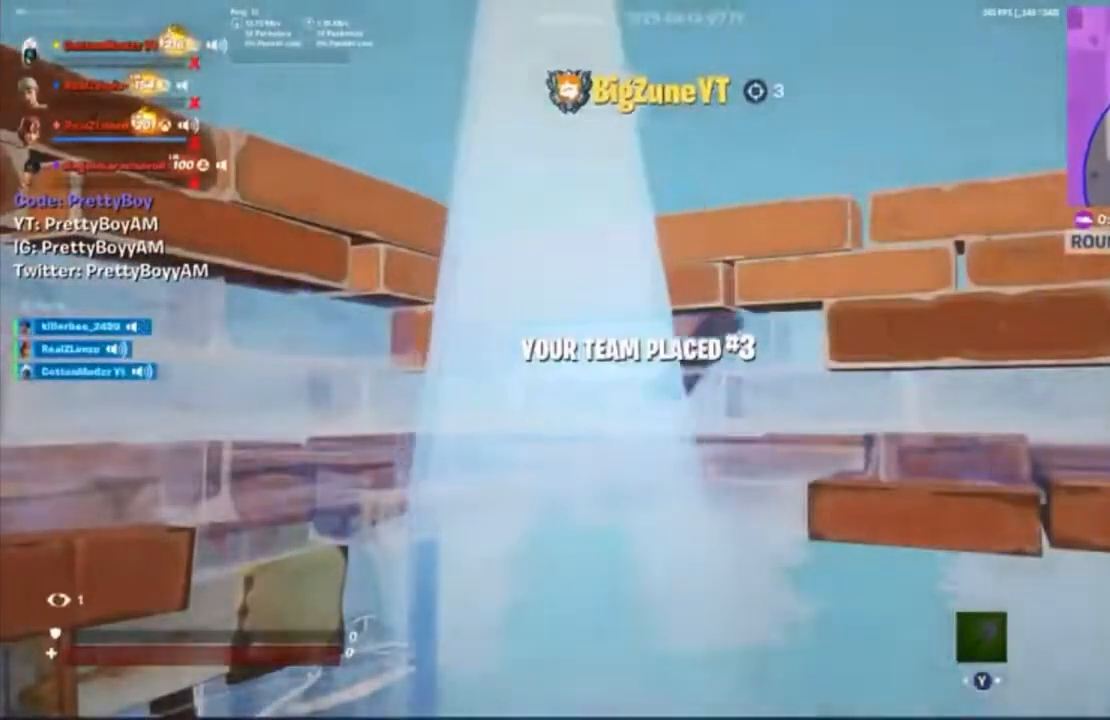
{"dt_ms": 500, "buttons": [], "left_stick": "left", "right_stick": "left", "events": []}
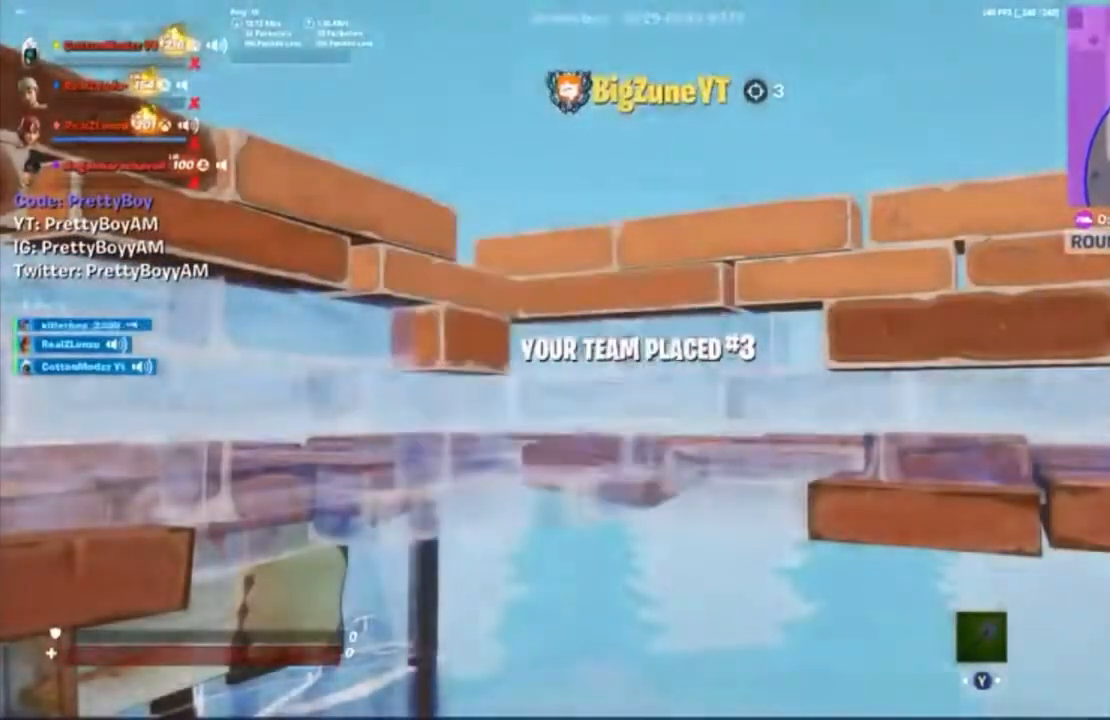
{"dt_ms": 500, "buttons": [], "left_stick": "left", "right_stick": "left", "events": []}
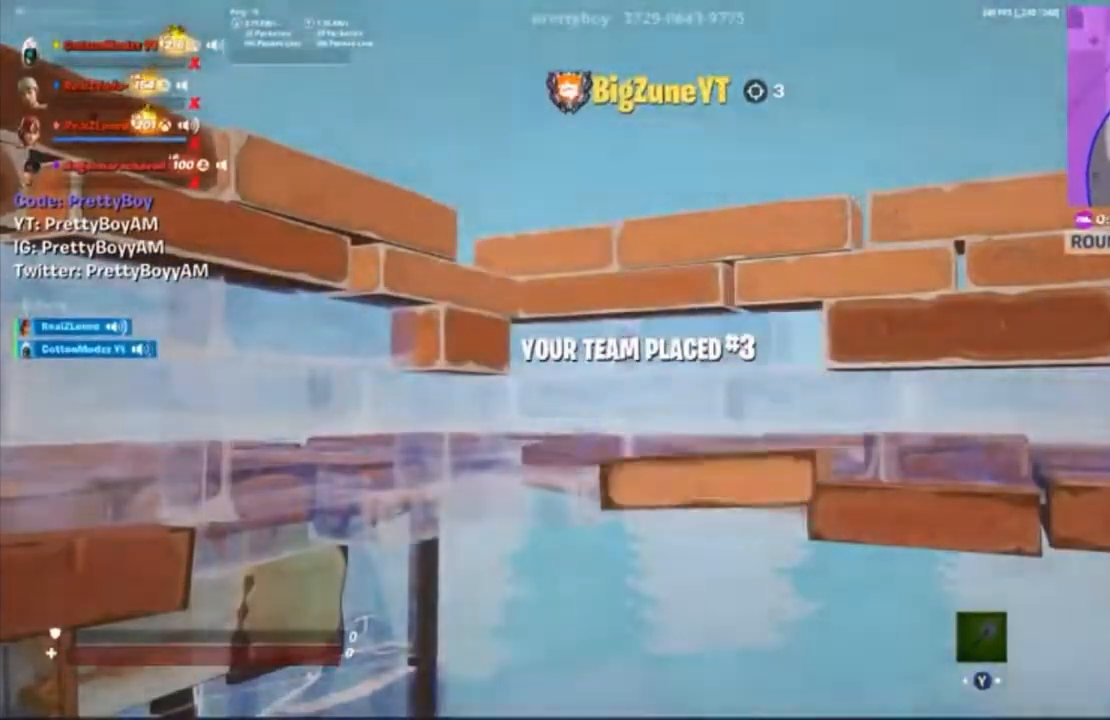
{"dt_ms": 500, "buttons": [], "left_stick": "left", "right_stick": "left", "events": []}
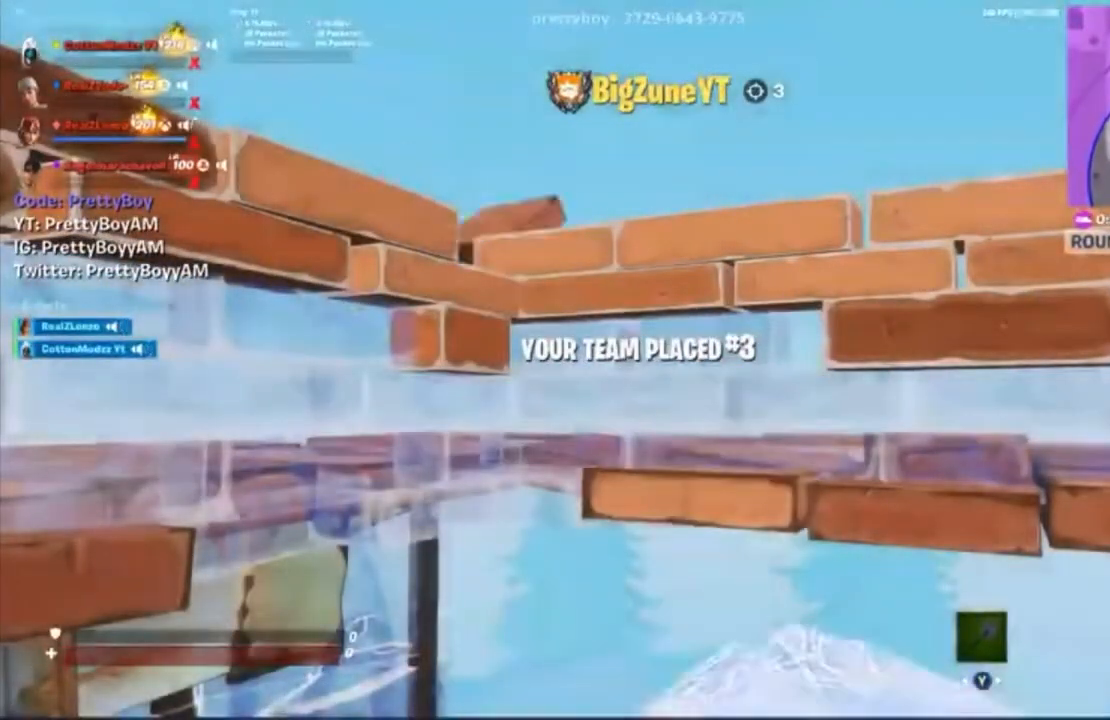
{"dt_ms": 500, "buttons": [], "left_stick": "left", "right_stick": "left", "events": []}
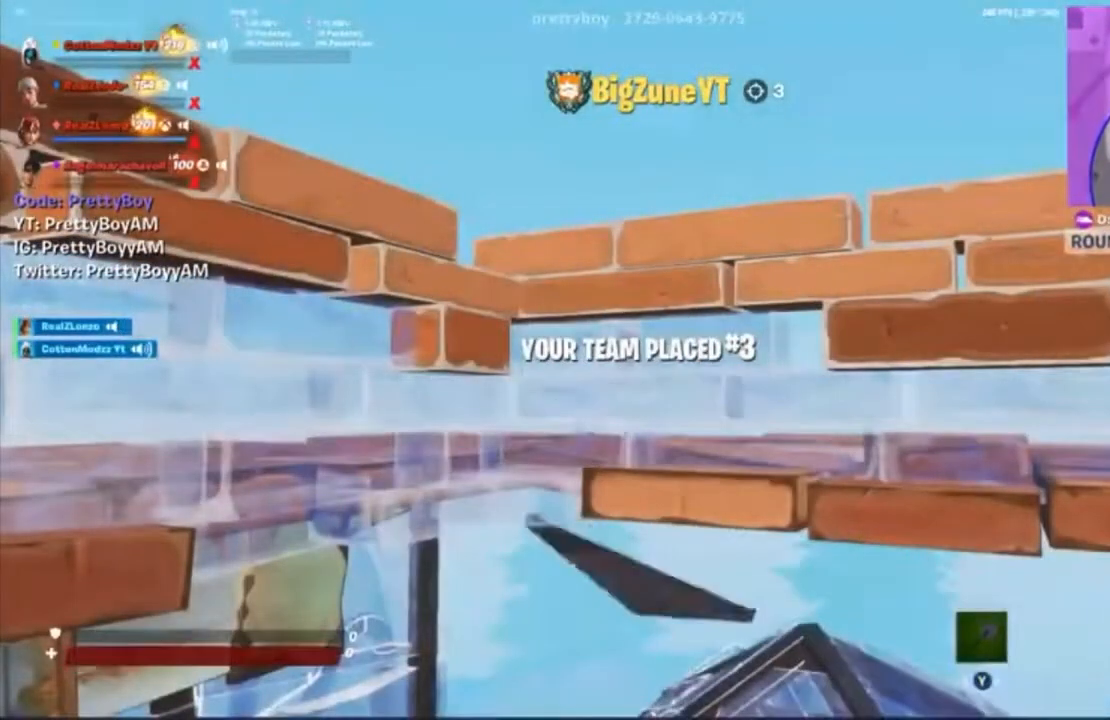
{"dt_ms": 500, "buttons": [], "left_stick": "left", "right_stick": "left", "events": []}
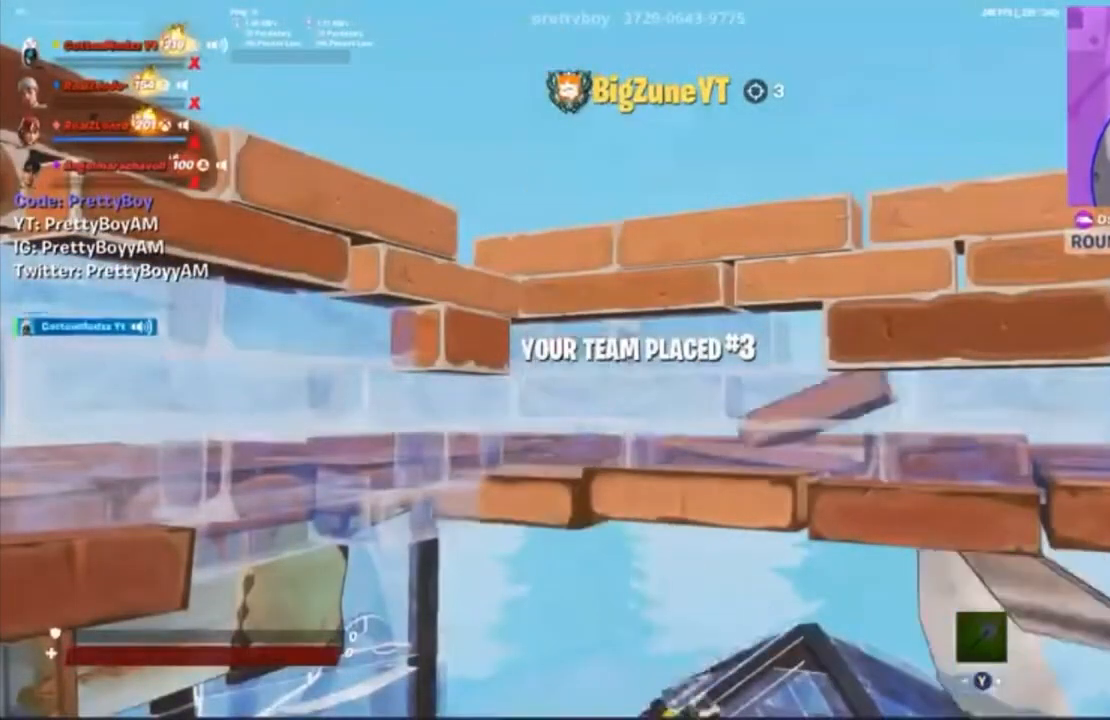
{"dt_ms": 500, "buttons": [], "left_stick": "left", "right_stick": "left", "events": []}
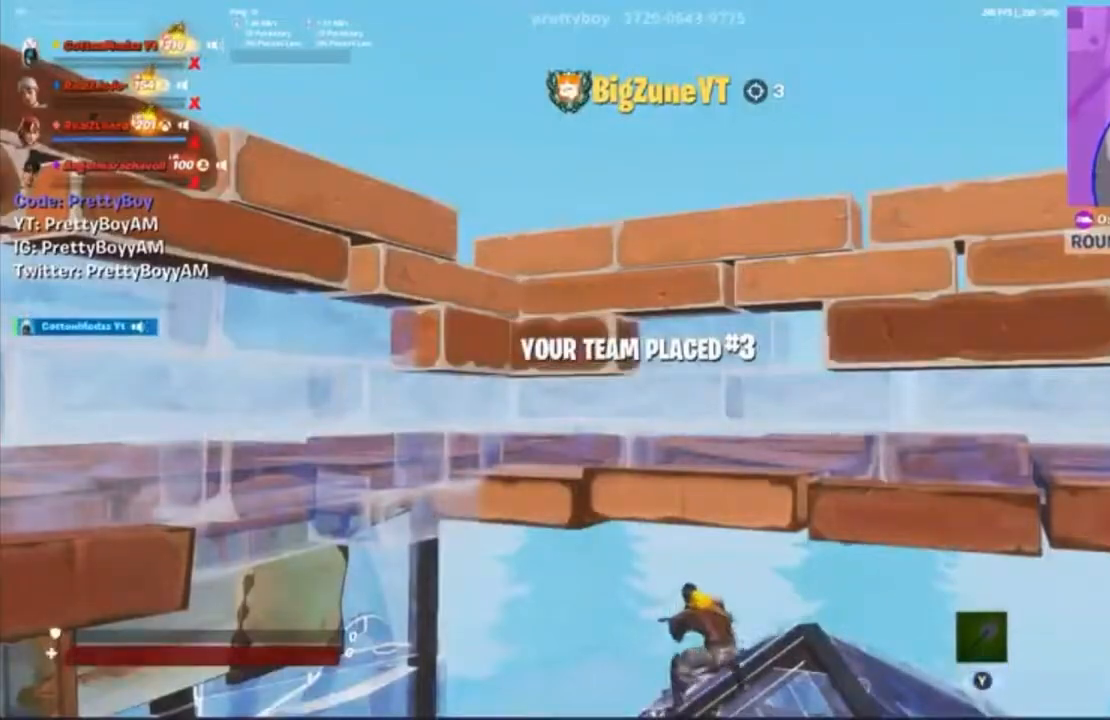
{"dt_ms": 500, "buttons": [], "left_stick": "left", "right_stick": "left", "events": []}
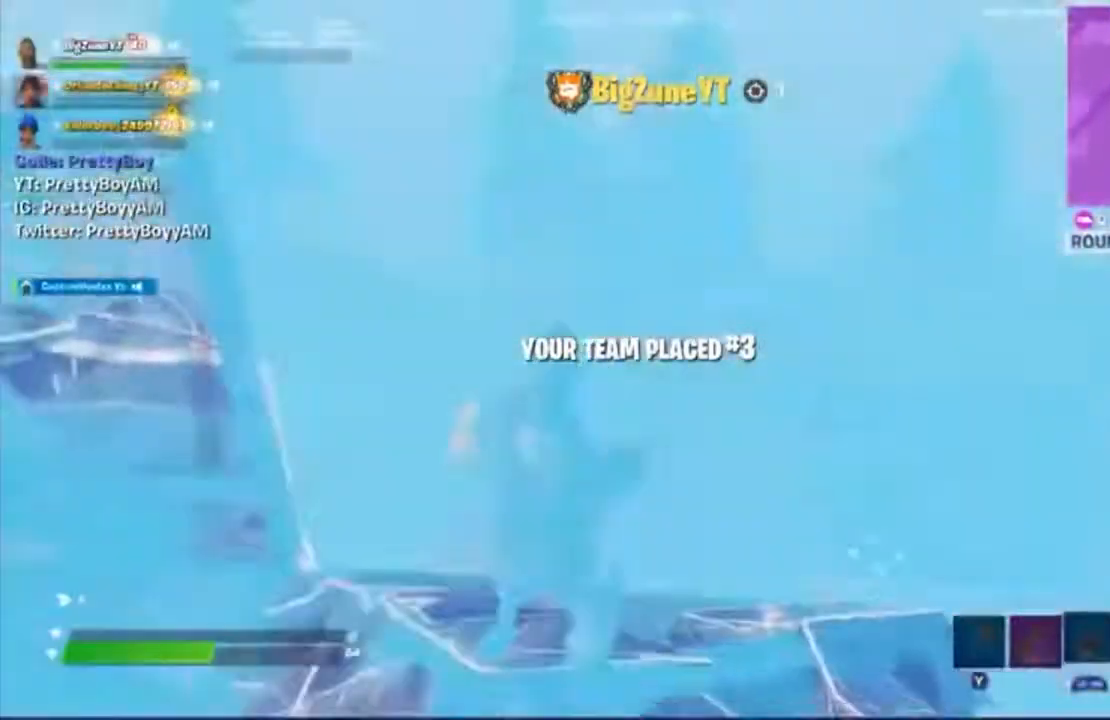
{"dt_ms": 500, "buttons": [], "left_stick": "left", "right_stick": "left", "events": []}
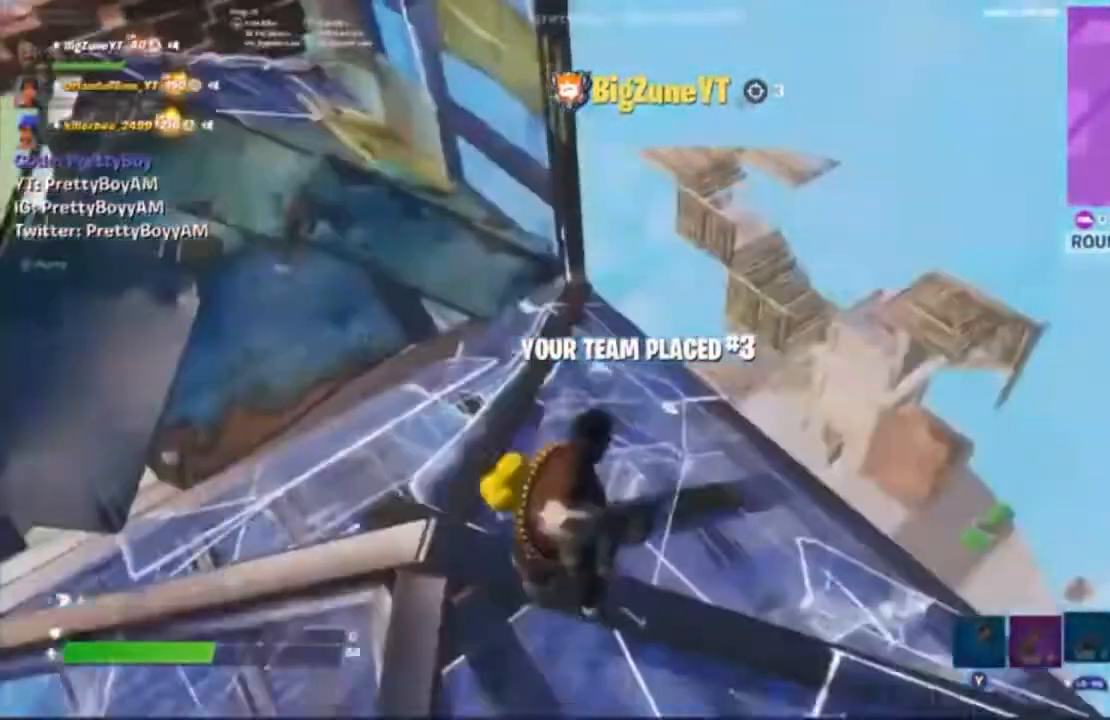
{"dt_ms": 500, "buttons": [], "left_stick": "left", "right_stick": "left", "events": []}
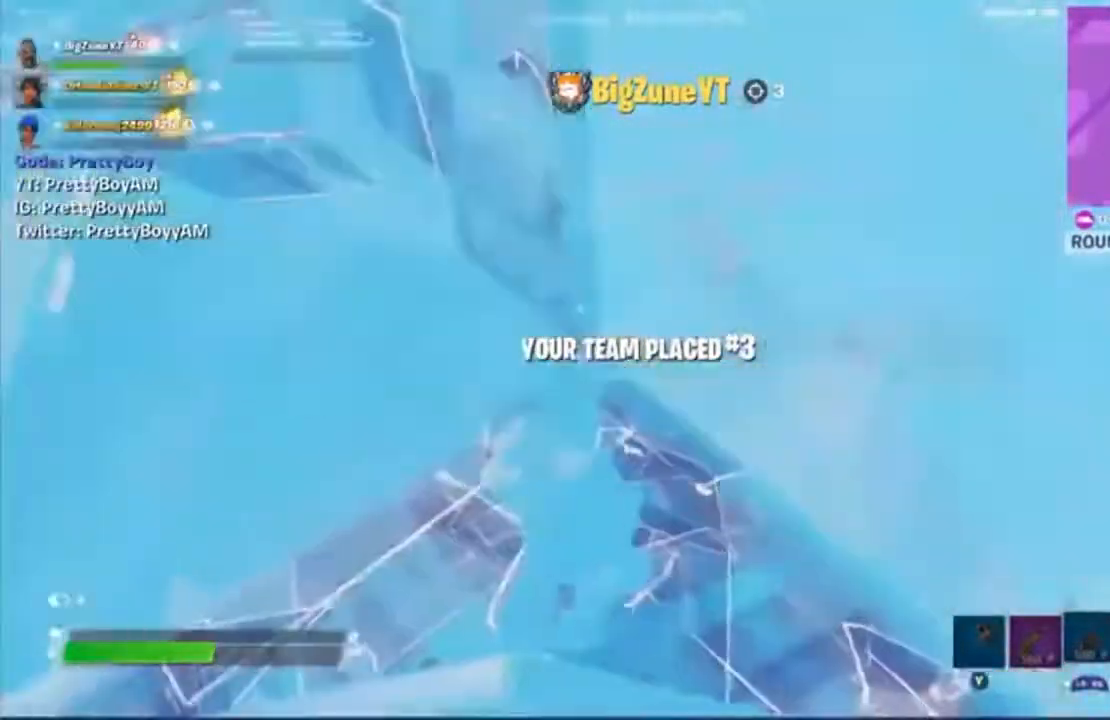
{"dt_ms": 500, "buttons": [], "left_stick": "left", "right_stick": "left", "events": []}
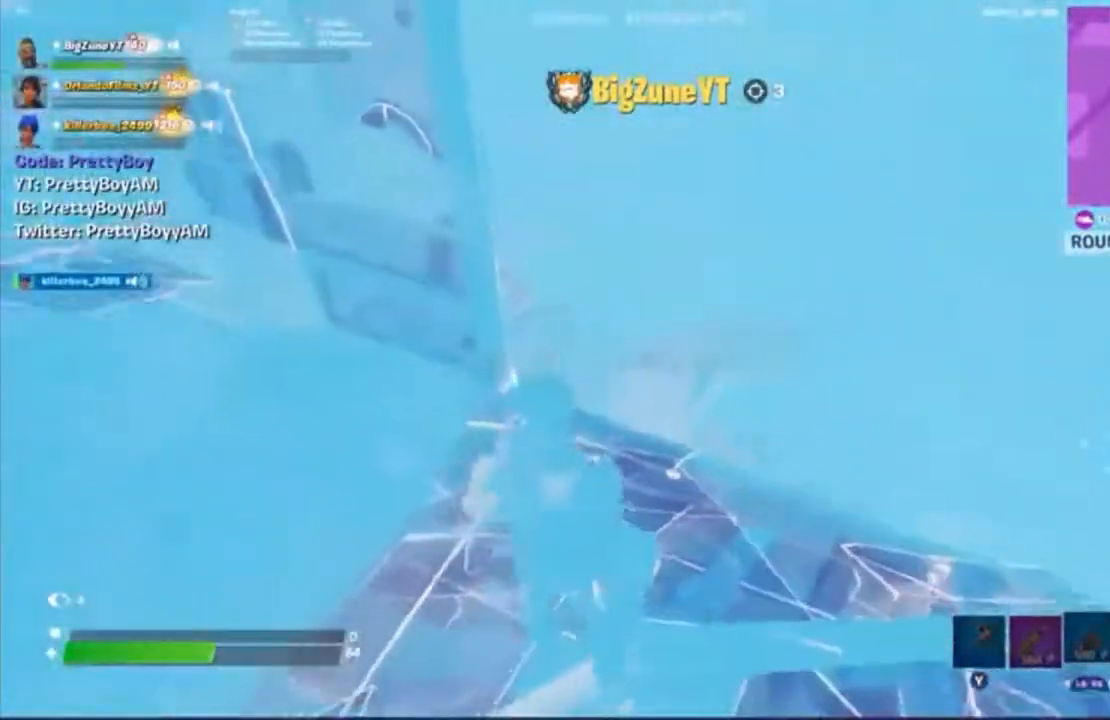
{"dt_ms": 500, "buttons": [], "left_stick": "left", "right_stick": "left", "events": []}
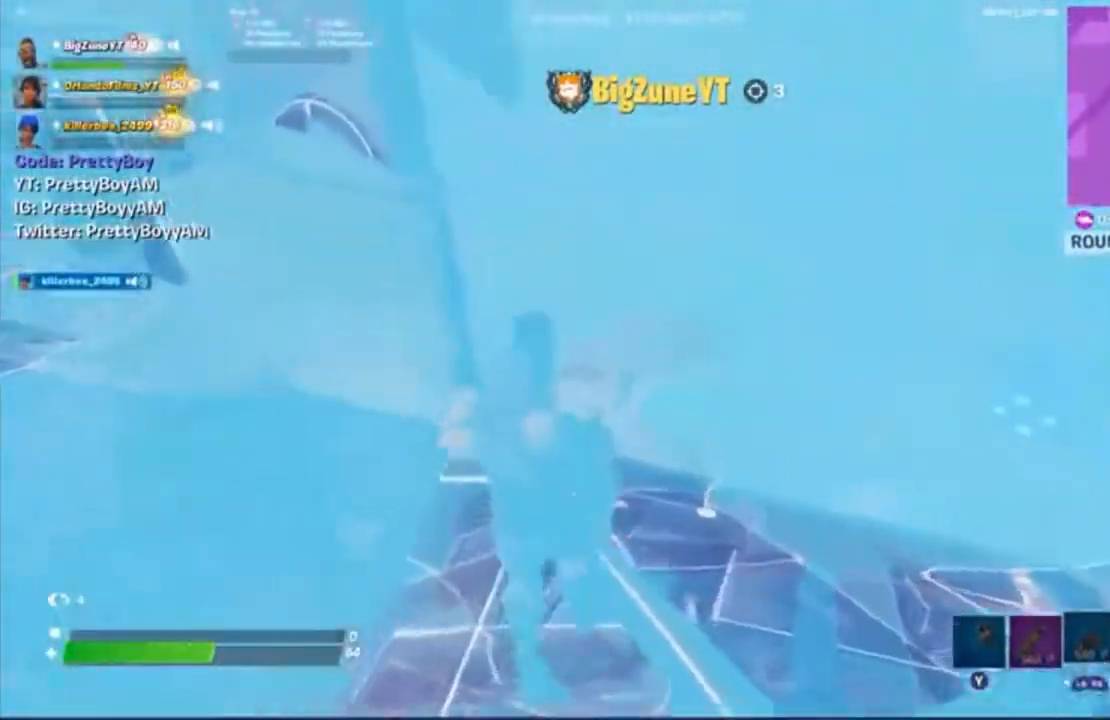
{"dt_ms": 500, "buttons": [], "left_stick": "left", "right_stick": "left", "events": []}